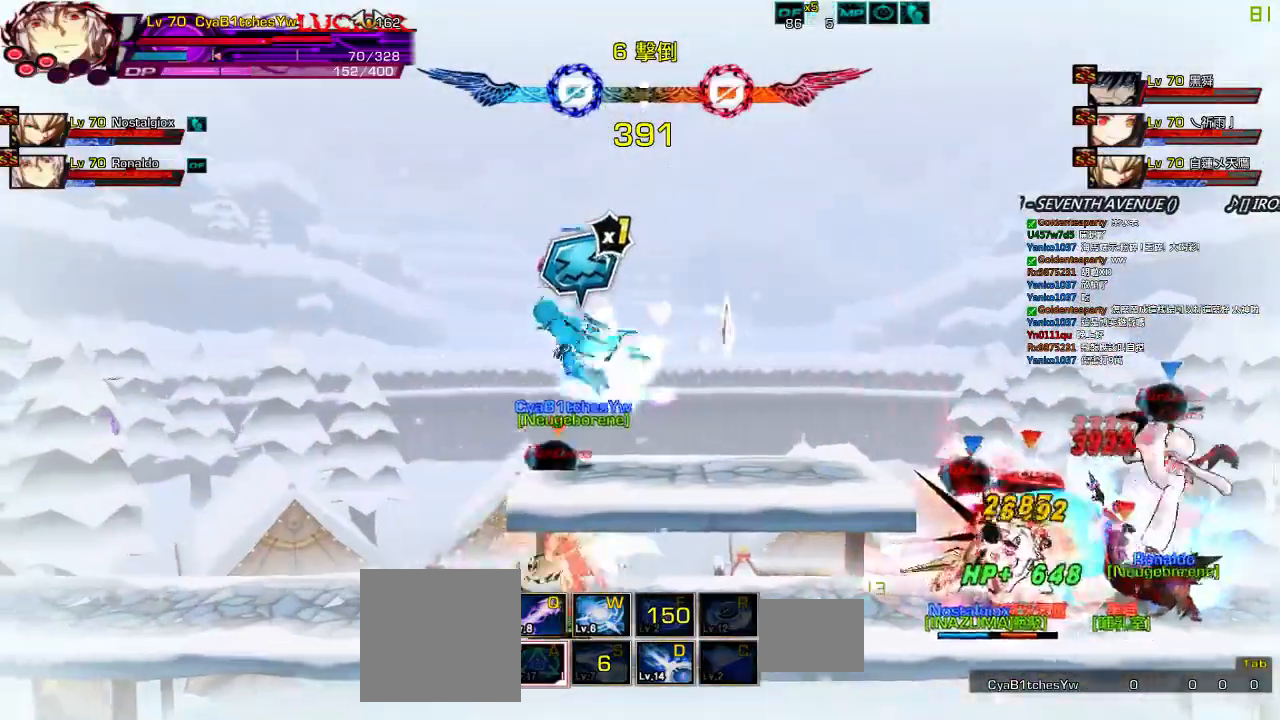
Gameplay with keyboard; each line is a JSON object with the keys held at the frame after it. "events" lists presses ("down") and releases ("up") of "a", "c", "ctrl", "d", "down", "e", "left", "q", "r", "right", "s", "space", "up", "w", "x" and "z" between this image and that frame as [ms after this image, input, new state], when the widget could be followed in between. No other keys are recorded. Mouse input is not recorded.
{"keys": ["q"], "events": [[33, "left", "up"], [33, "up", "up"], [100, "down", "down"], [133, "right", "down"], [167, "z", "down"], [267, "down", "up"], [300, "right", "up"], [300, "z", "up"], [417, "left", "down"], [500, "left", "up"], [500, "q", "down"]]}
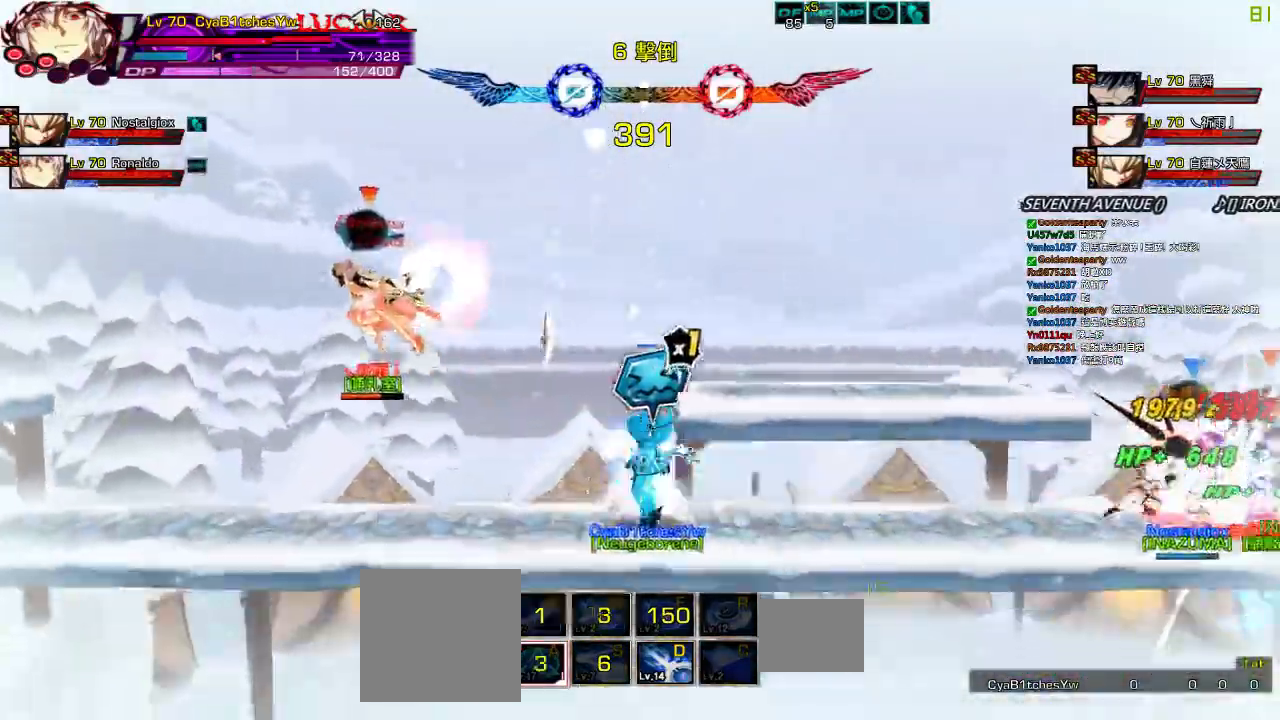
{"keys": ["right", "up"], "events": [[33, "left", "down"], [67, "q", "up"], [200, "up", "down"], [233, "right", "down"], [267, "left", "up"], [300, "up", "up"], [333, "right", "up"], [367, "right", "down"], [483, "up", "down"]]}
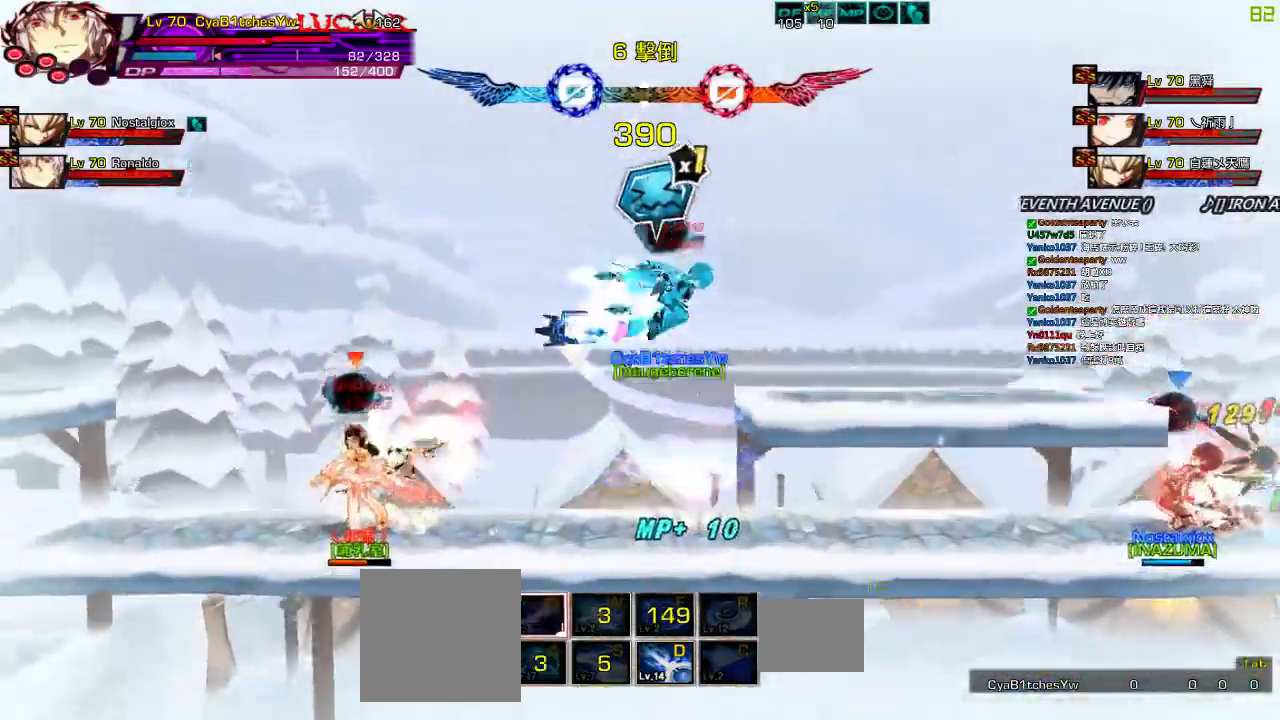
{"keys": [], "events": [[67, "right", "up"], [67, "up", "up"], [117, "down", "down"], [200, "left", "down"], [267, "down", "up"], [267, "left", "up"], [333, "left", "down"], [367, "up", "down"], [383, "right", "down"], [417, "left", "up"], [450, "right", "up"], [450, "up", "up"]]}
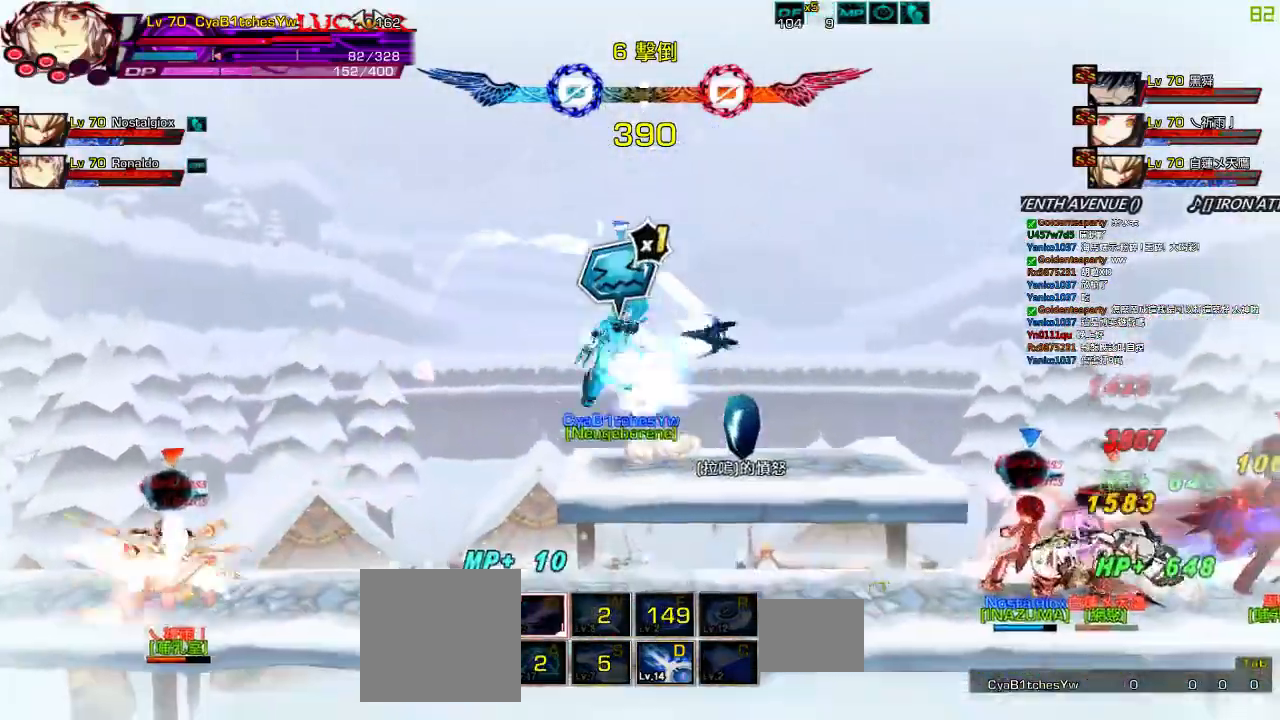
{"keys": [], "events": [[17, "right", "down"], [117, "up", "down"], [183, "up", "up"], [217, "right", "up"], [283, "down", "down"], [317, "left", "down"], [383, "down", "up"], [383, "z", "down"], [417, "left", "up"], [483, "z", "up"]]}
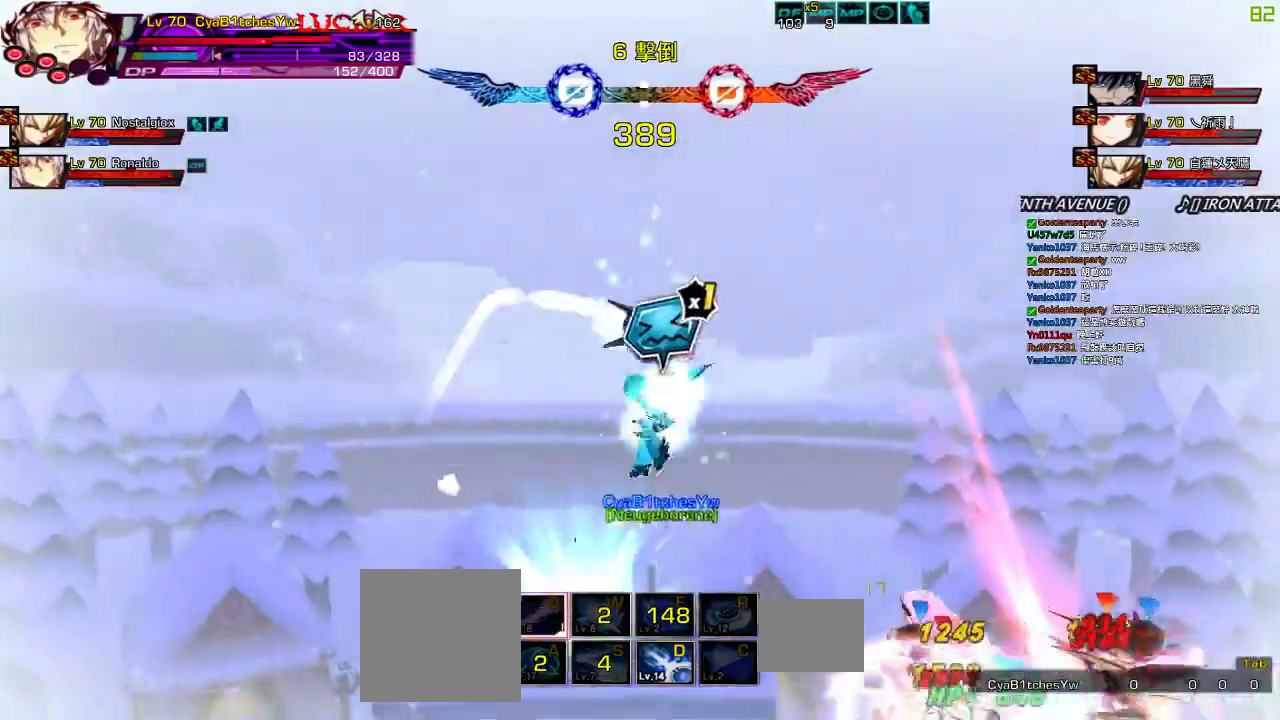
{"keys": ["right", "up"], "events": [[50, "up", "down"], [150, "right", "down"], [150, "up", "up"], [217, "right", "up"], [283, "right", "down"], [450, "up", "down"]]}
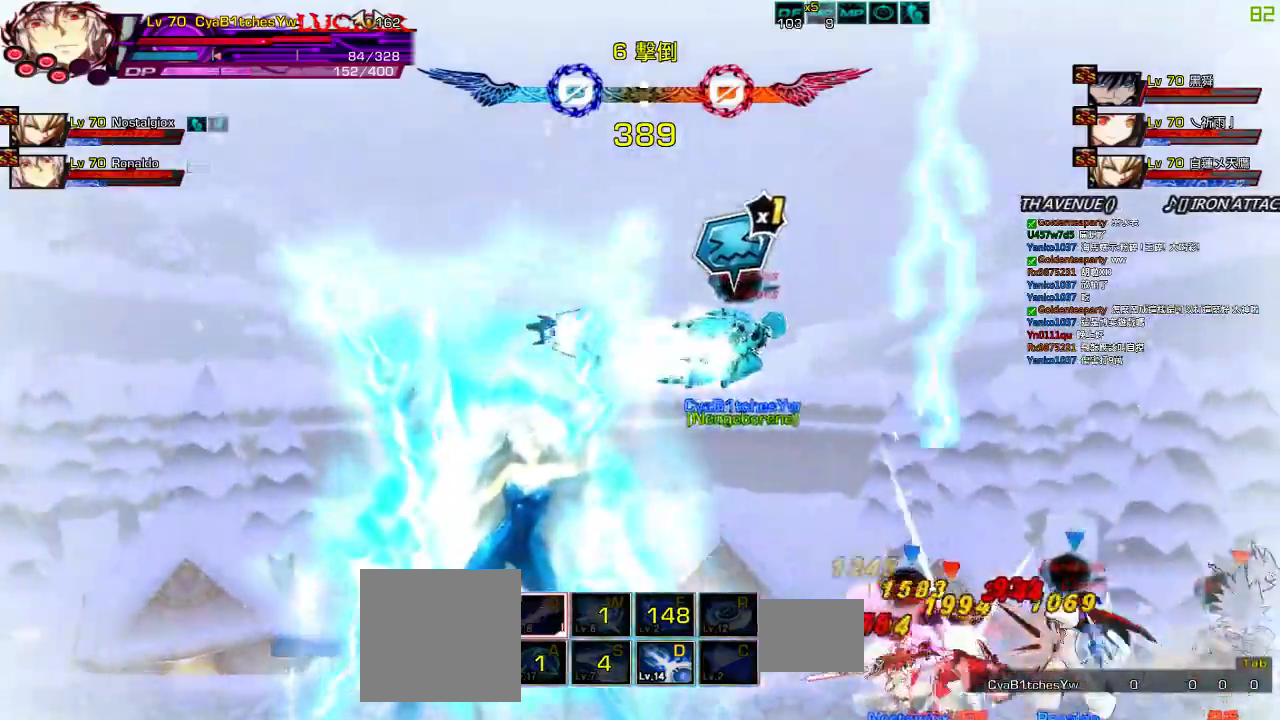
{"keys": [], "events": [[17, "right", "up"], [50, "up", "up"], [117, "down", "down"], [183, "left", "down"], [217, "right", "down"], [250, "left", "up"], [250, "z", "down"], [317, "down", "up"], [350, "right", "up"], [350, "z", "up"]]}
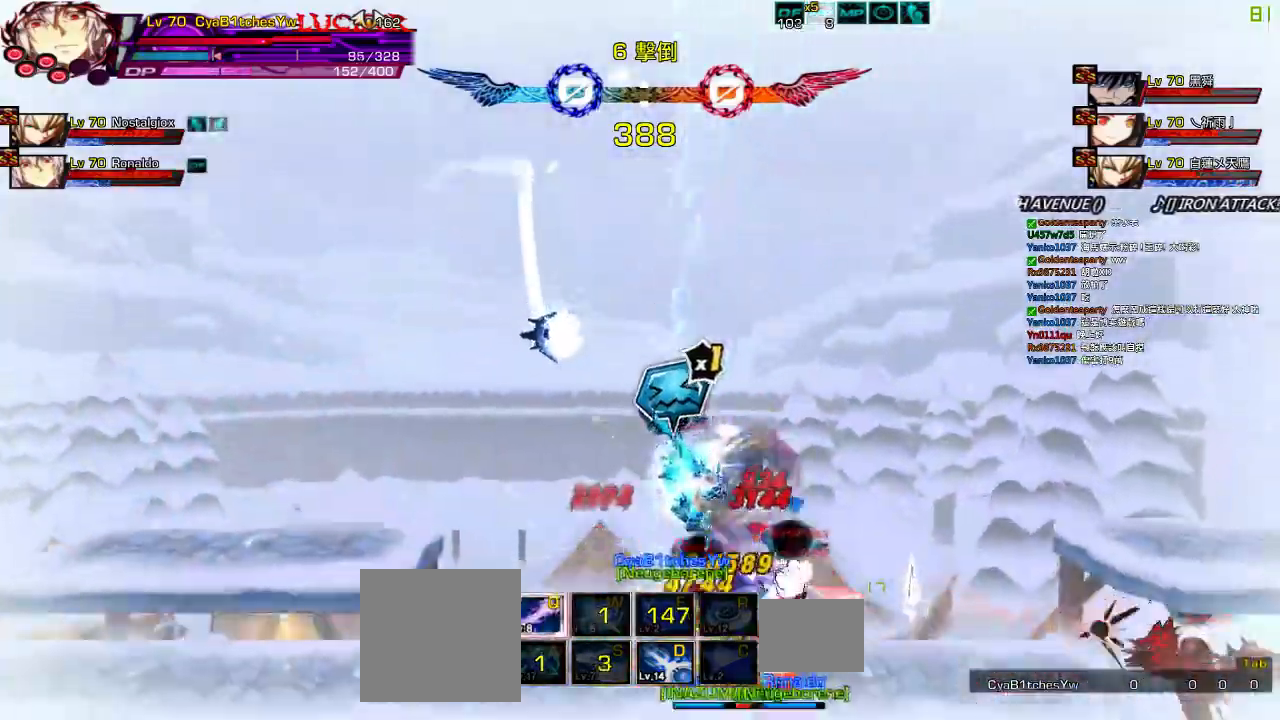
{"keys": ["right"], "events": [[100, "left", "down"], [217, "right", "down"], [250, "ctrl", "down"], [250, "left", "up"], [350, "z", "down"], [450, "ctrl", "up"], [450, "z", "up"]]}
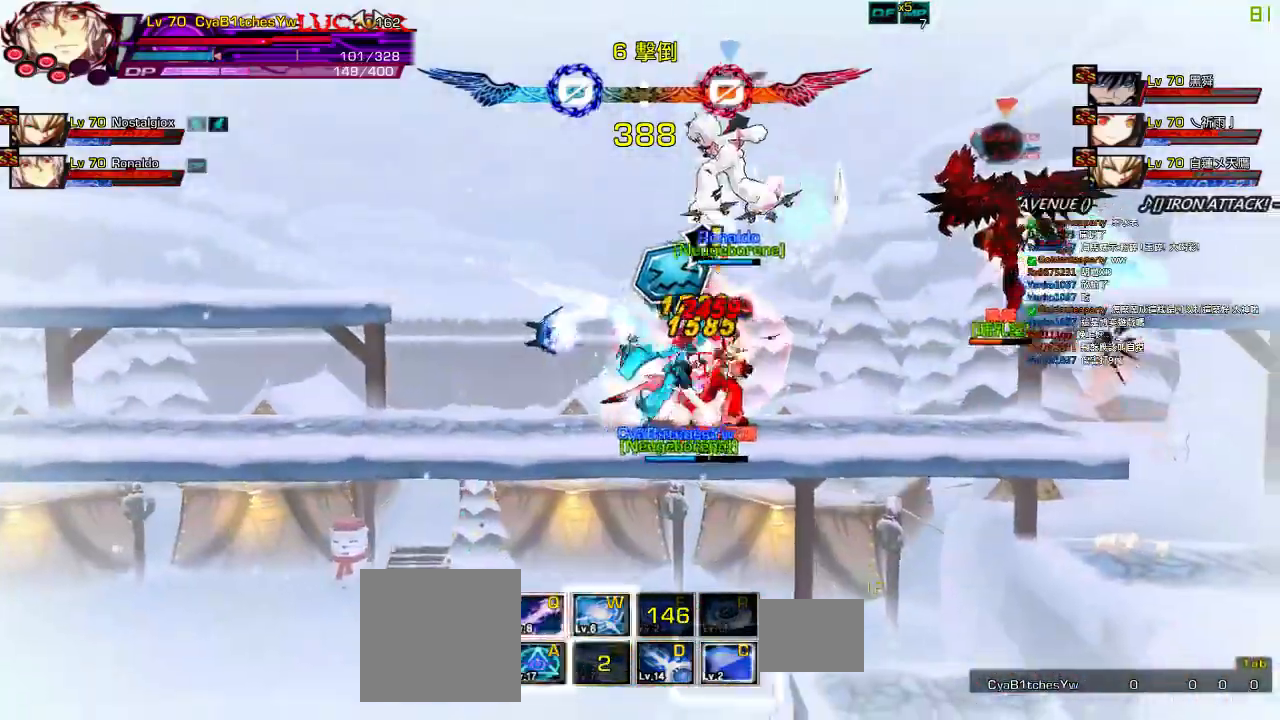
{"keys": ["left", "right"], "events": [[50, "z", "down"], [117, "right", "up"], [150, "z", "up"], [333, "left", "down"], [467, "right", "down"]]}
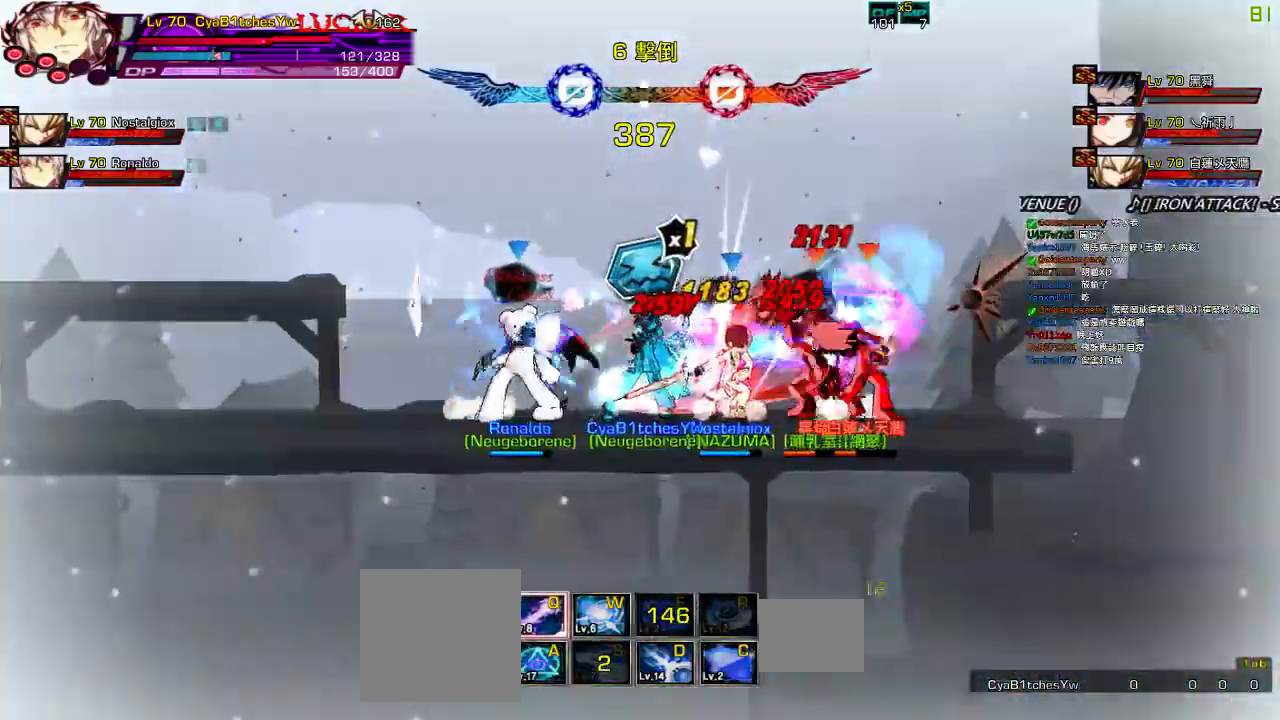
{"keys": ["right"], "events": [[33, "left", "up"], [133, "z", "down"], [233, "z", "up"]]}
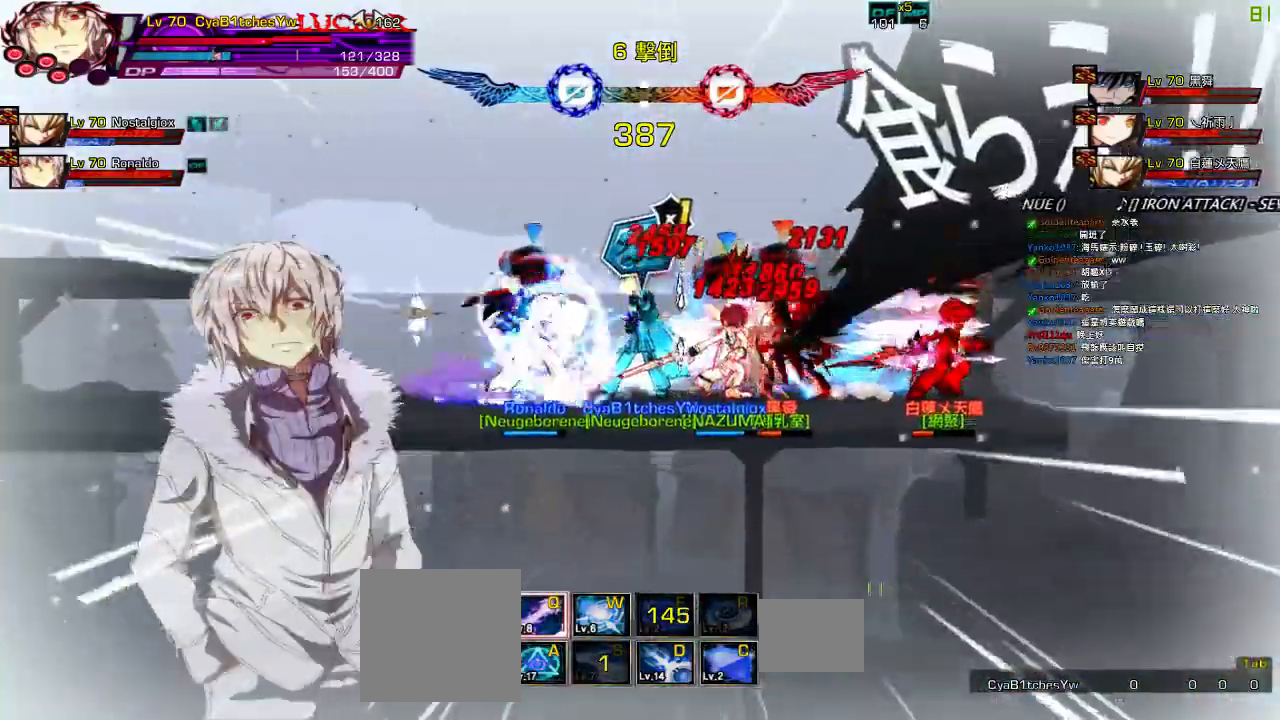
{"keys": ["right"], "events": []}
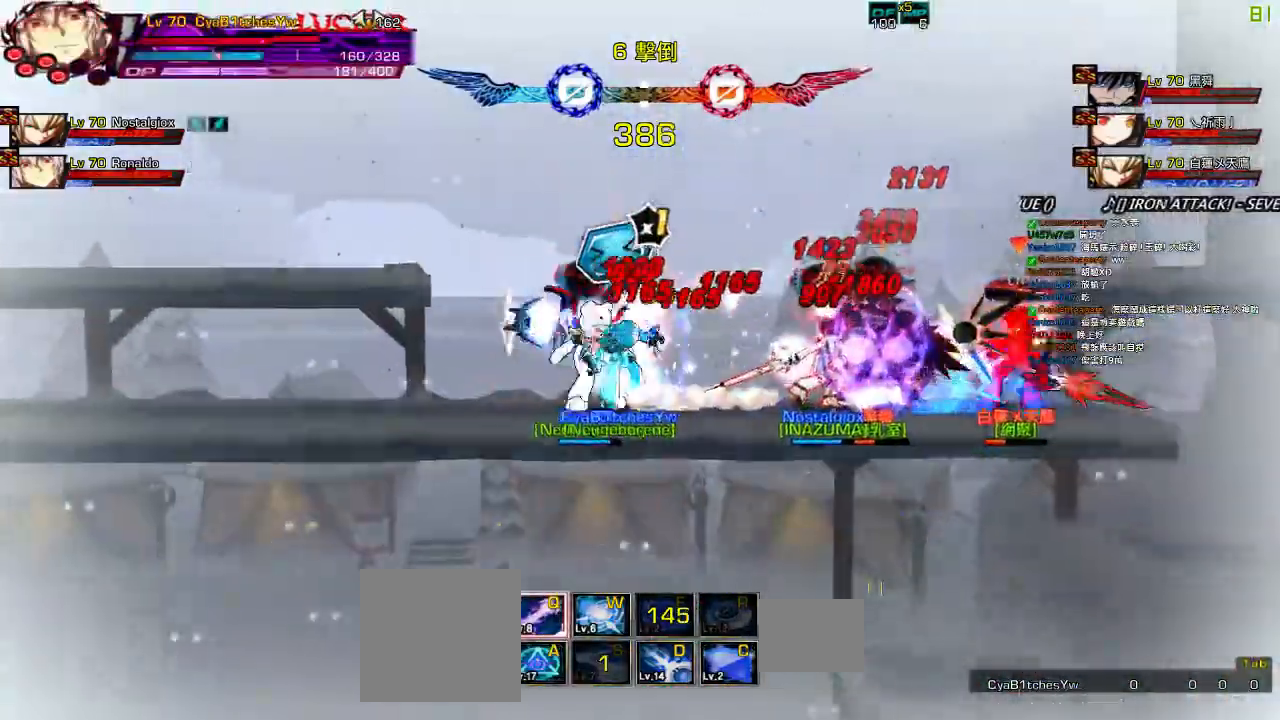
{"keys": ["right"], "events": [[100, "right", "up"], [233, "left", "down"], [367, "right", "down"], [400, "left", "up"]]}
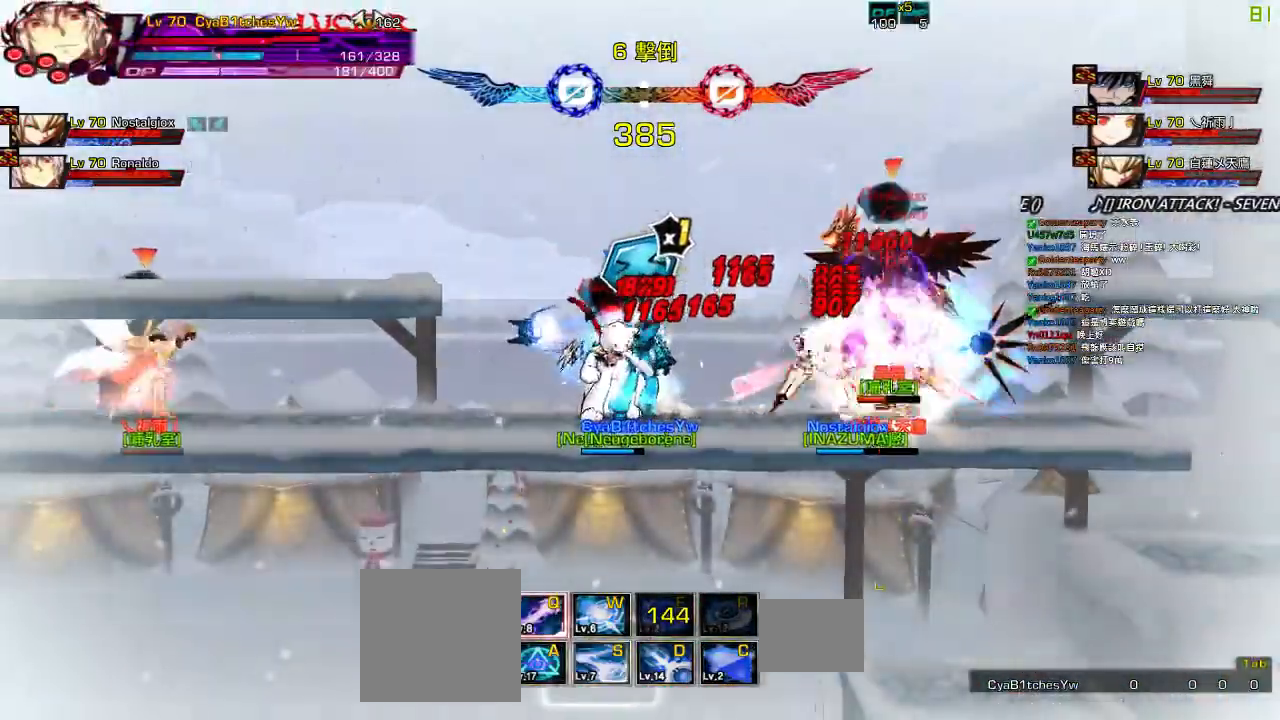
{"keys": ["c", "left"], "events": [[100, "right", "up"], [133, "left", "down"], [167, "c", "down"], [233, "c", "up"], [300, "c", "down"]]}
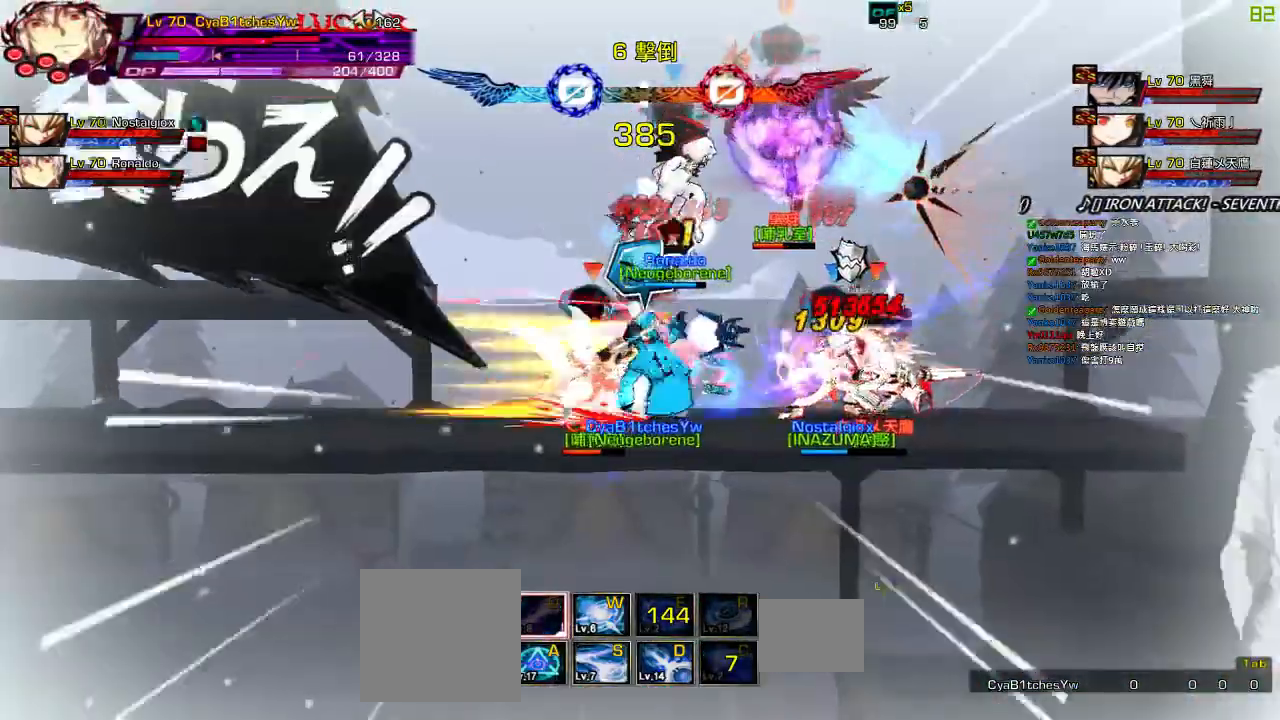
{"keys": ["right"], "events": [[83, "left", "up"], [200, "c", "up"], [483, "right", "down"]]}
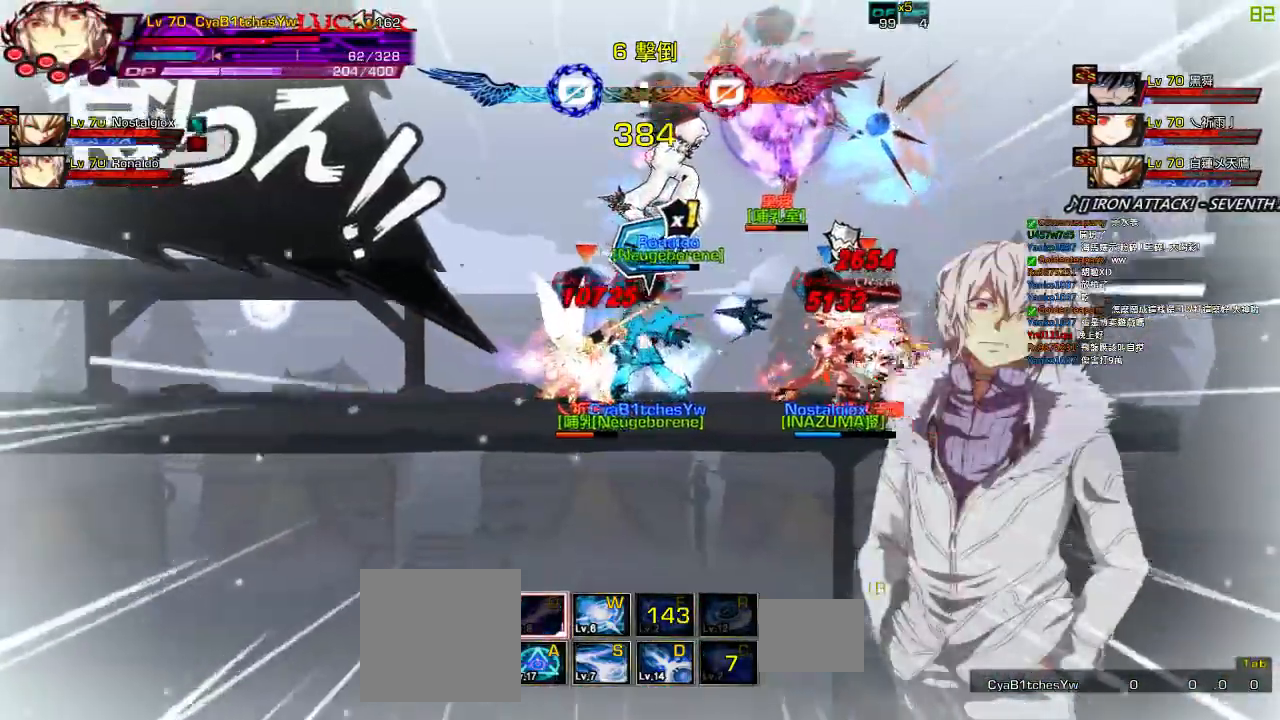
{"keys": ["down"], "events": [[83, "up", "down"], [150, "left", "down"], [150, "right", "up"], [183, "up", "up"], [217, "left", "up"], [250, "left", "down"], [317, "up", "down"], [383, "left", "up"], [383, "up", "up"], [450, "down", "down"]]}
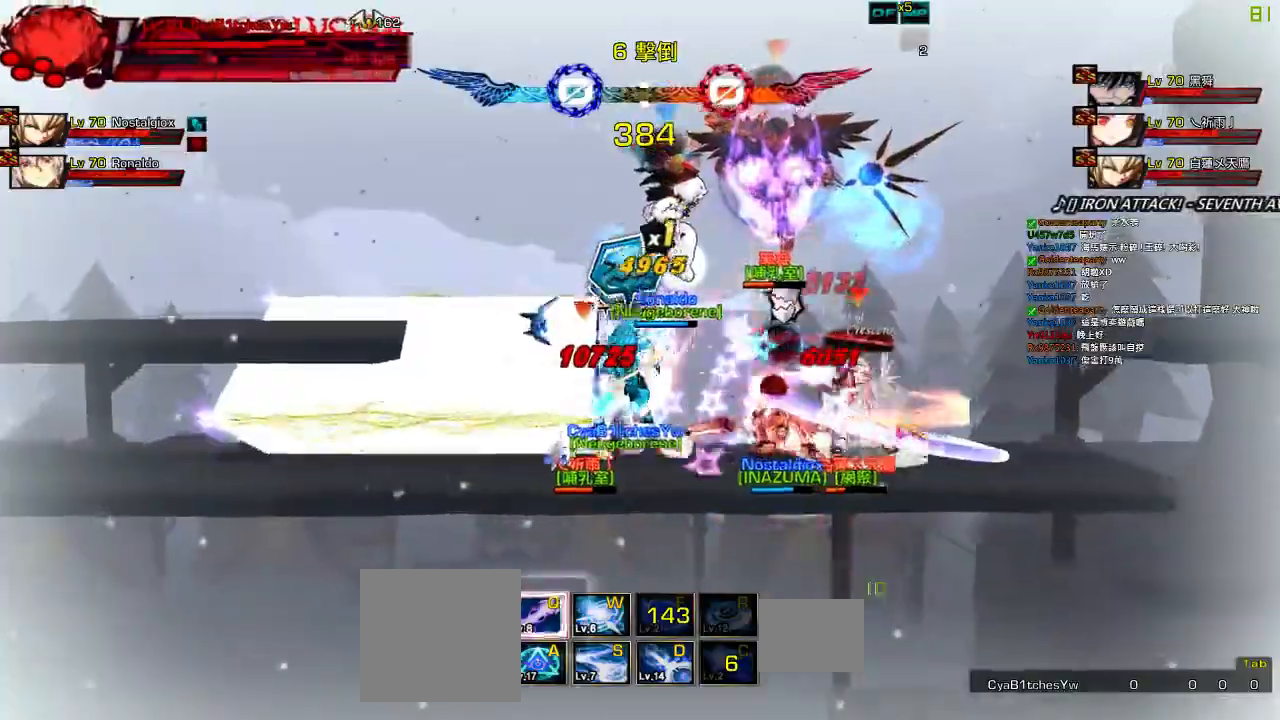
{"keys": ["left", "up", "x"], "events": [[17, "right", "down"], [83, "down", "up"], [83, "right", "up"], [183, "right", "down"], [283, "up", "down"], [450, "left", "down"], [450, "x", "down"], [483, "right", "up"]]}
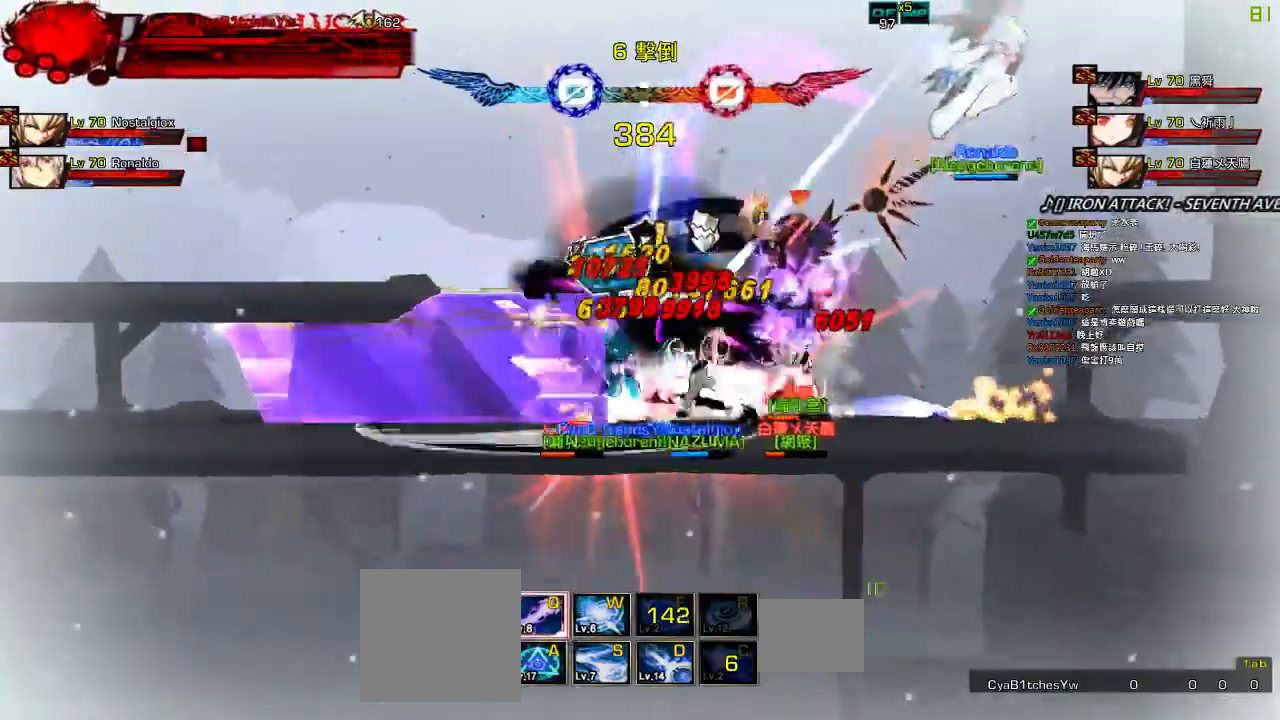
{"keys": ["left", "up", "x"], "events": []}
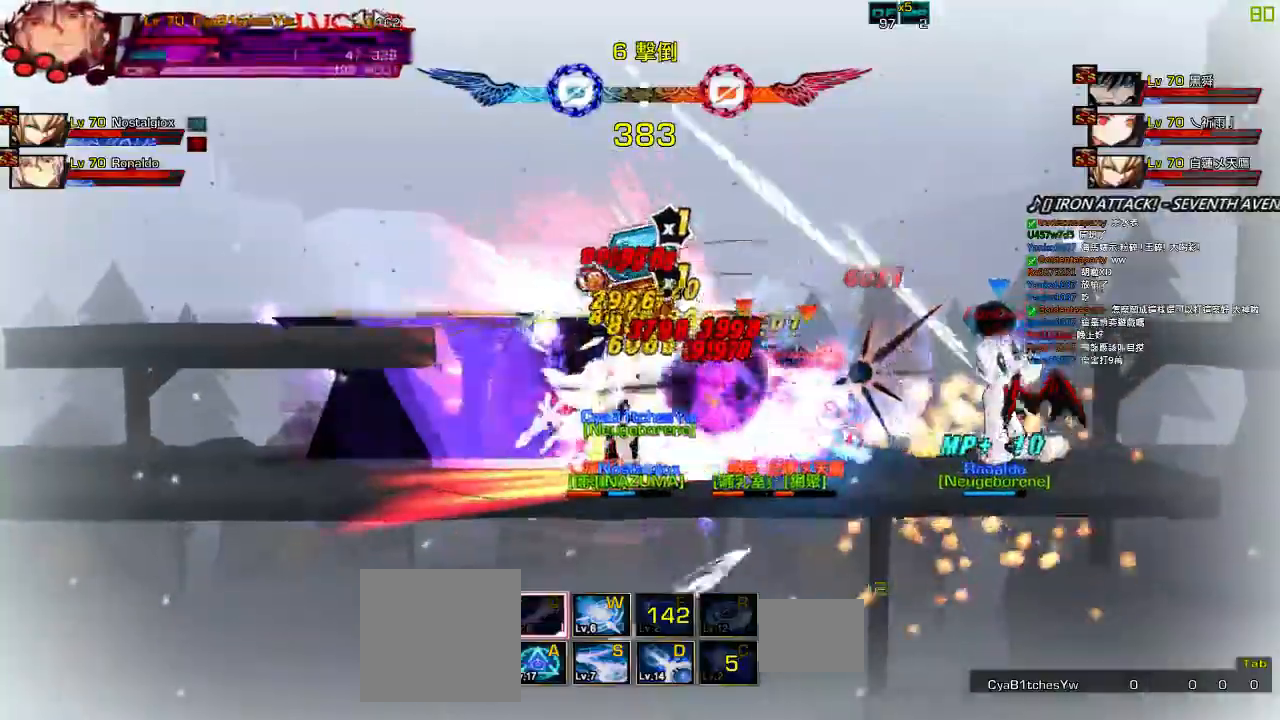
{"keys": [], "events": [[83, "x", "up"], [150, "left", "up"], [150, "up", "up"]]}
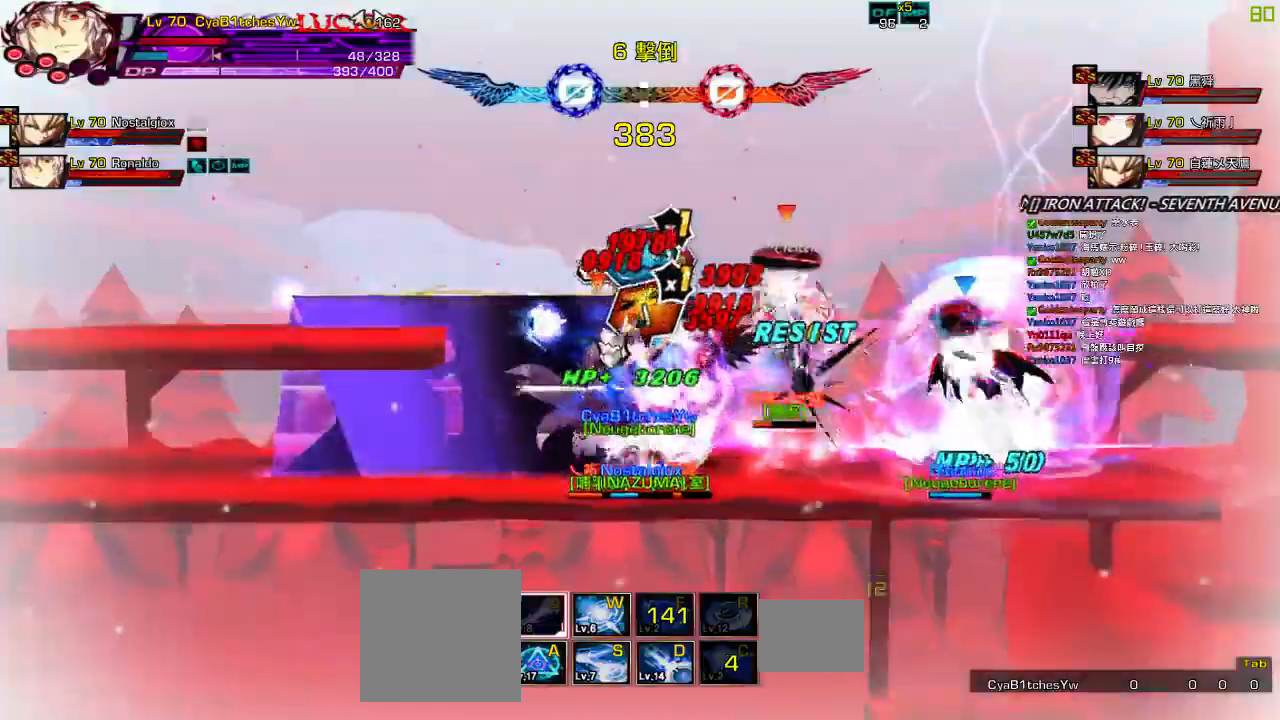
{"keys": [], "events": []}
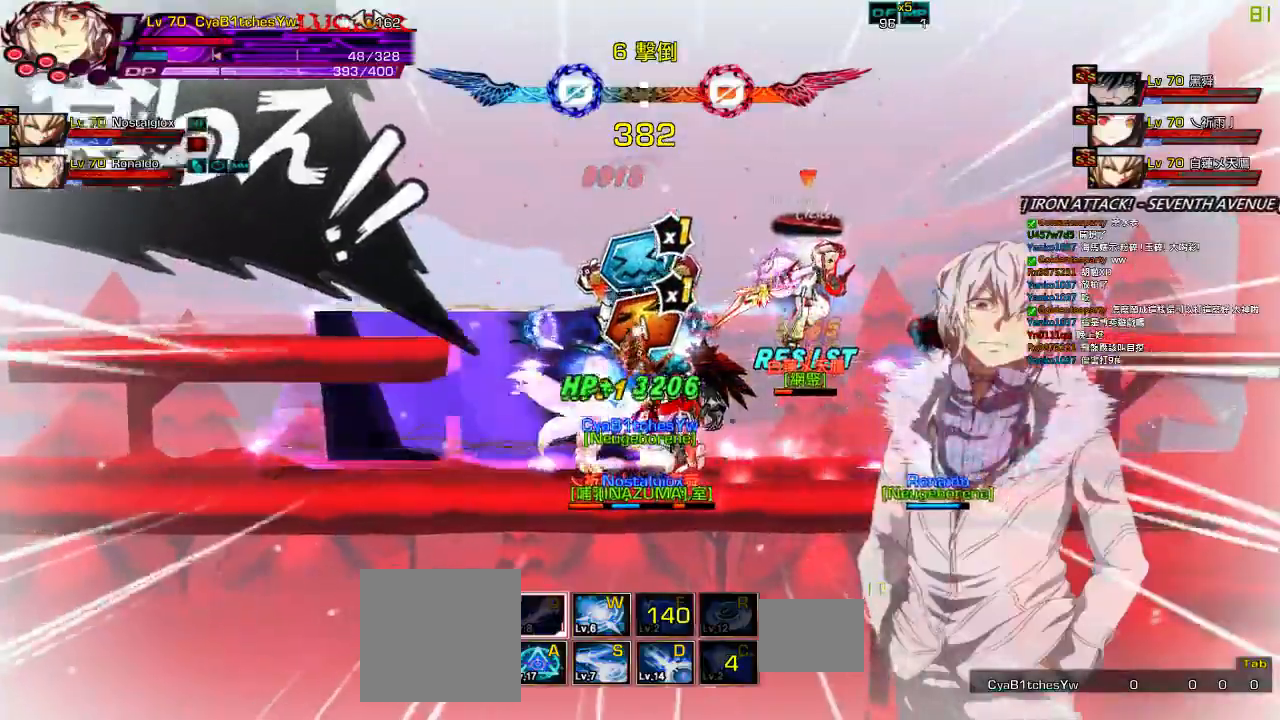
{"keys": [], "events": []}
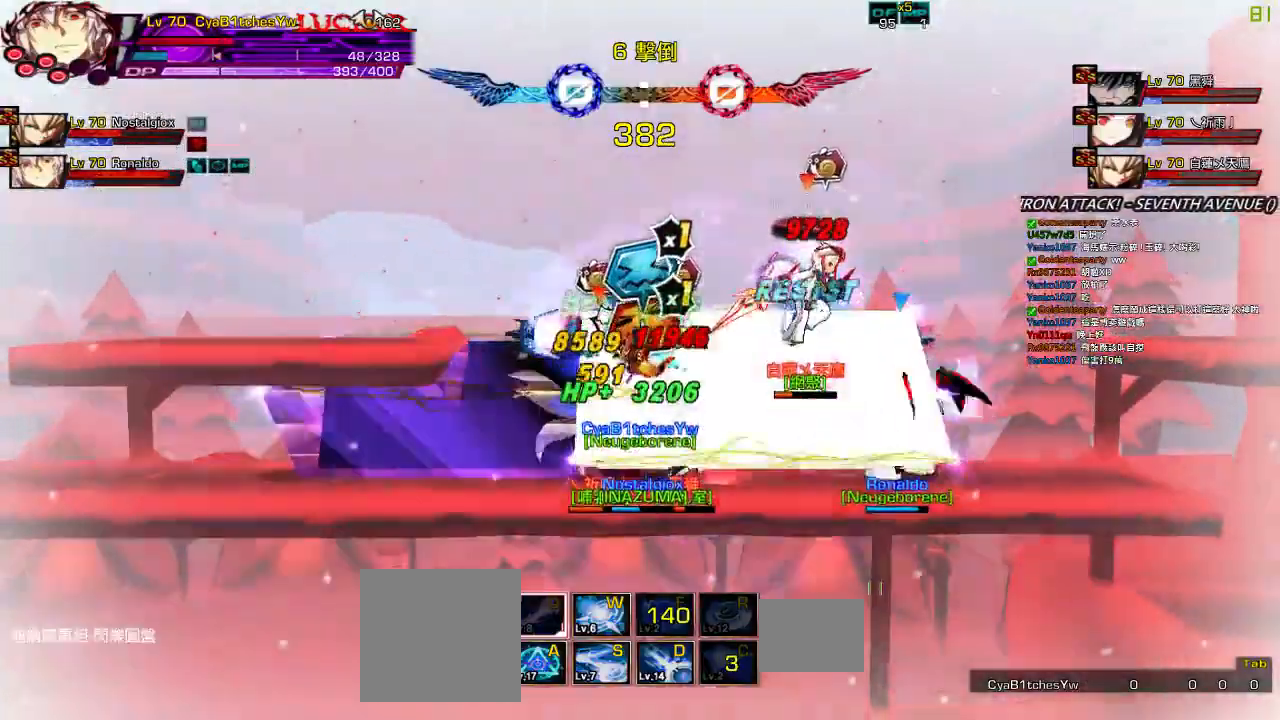
{"keys": ["left"], "events": [[100, "left", "down"]]}
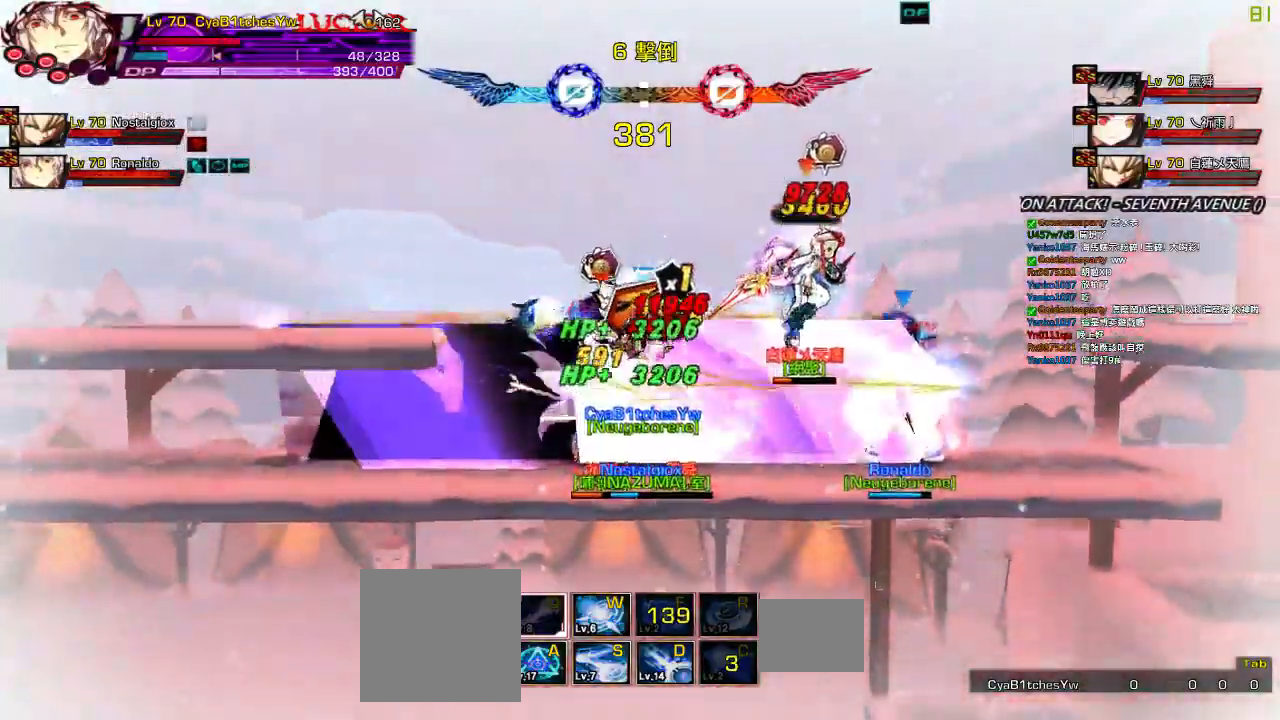
{"keys": ["left"], "events": []}
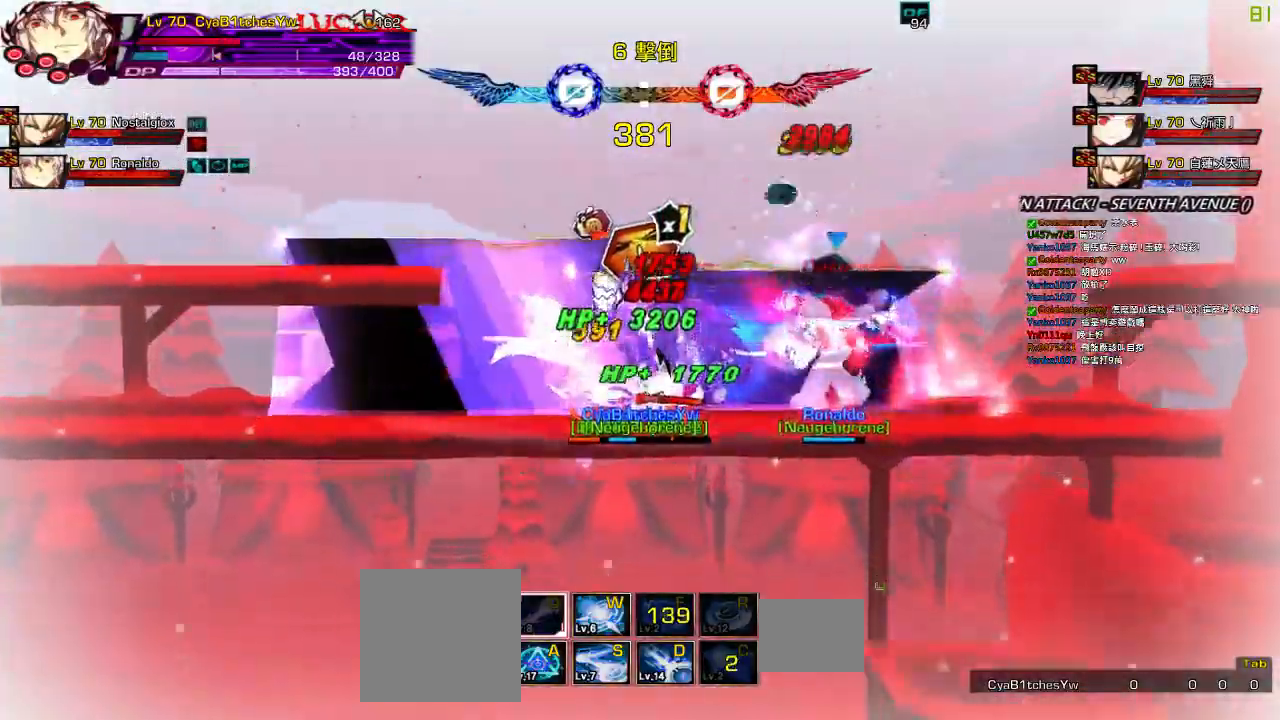
{"keys": ["left"], "events": []}
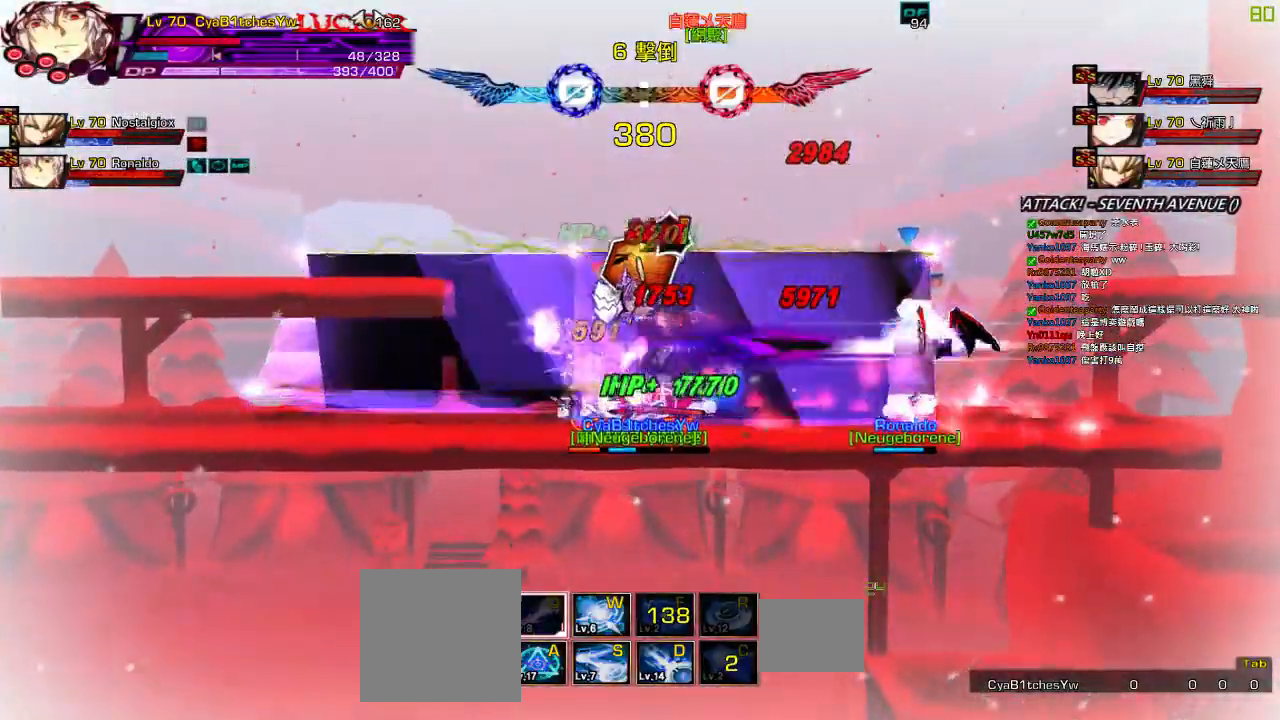
{"keys": ["left"], "events": []}
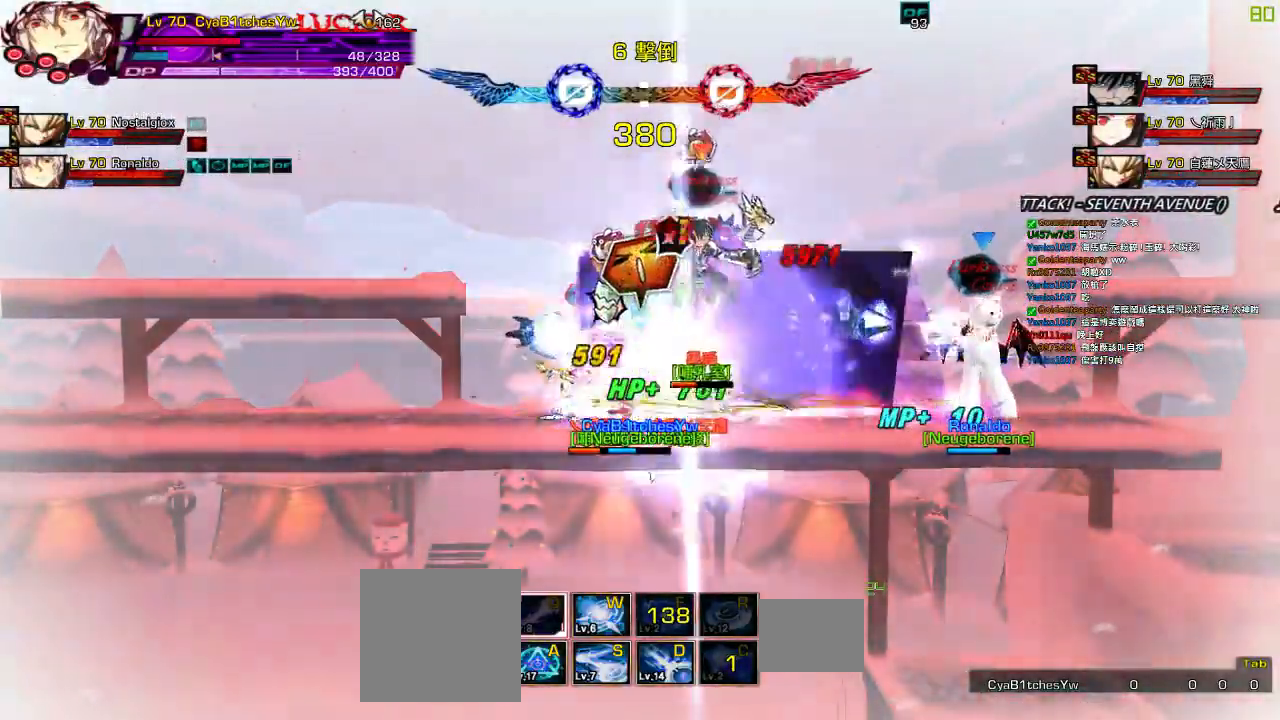
{"keys": ["left"], "events": []}
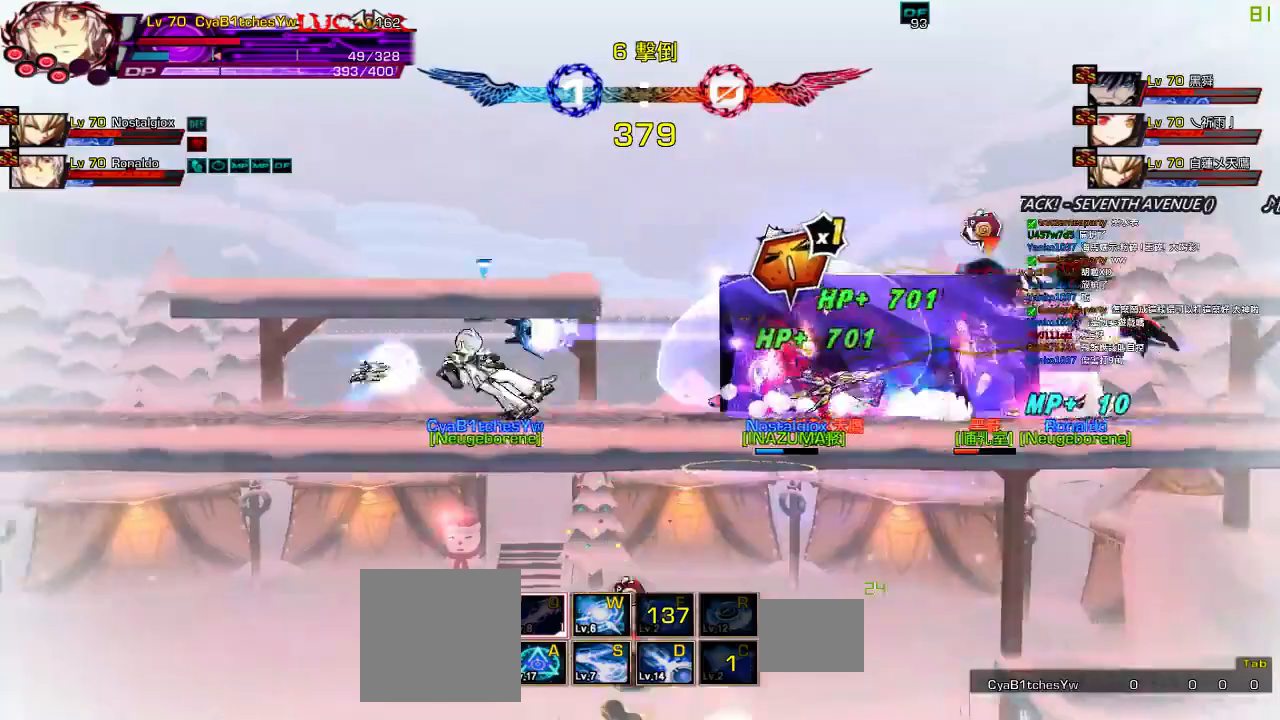
{"keys": [], "events": [[133, "left", "up"]]}
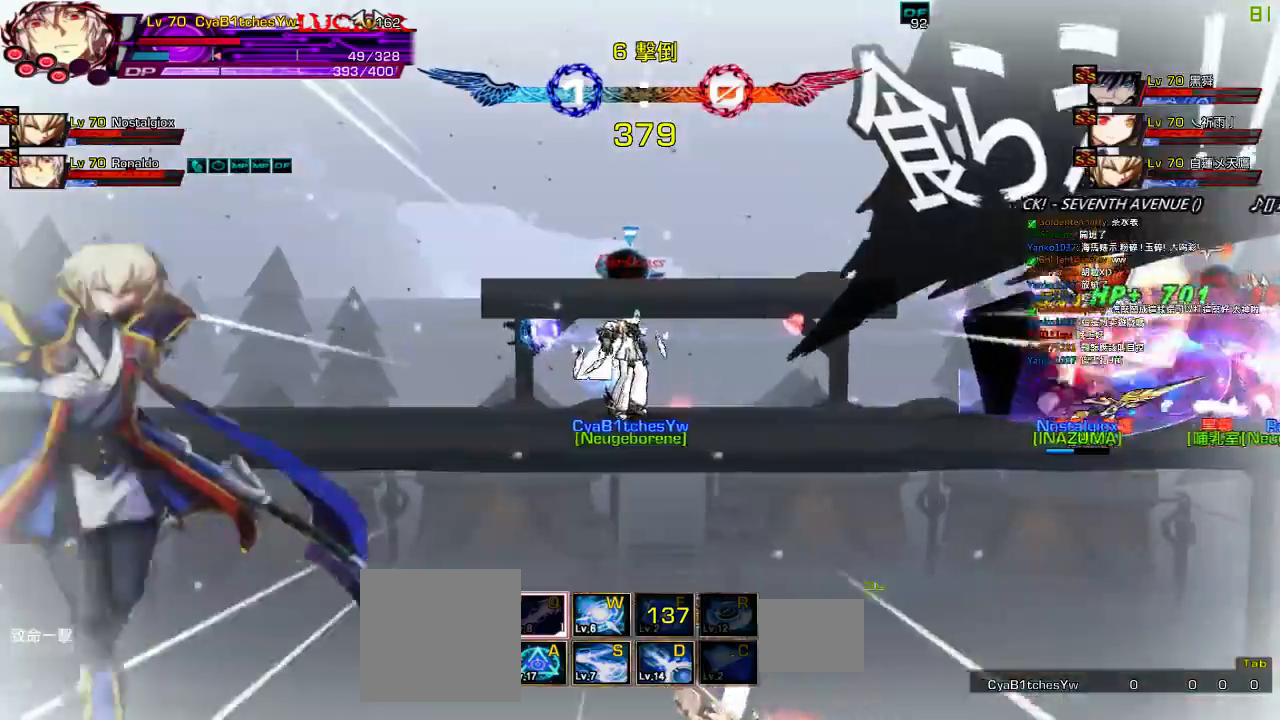
{"keys": [], "events": [[33, "right", "down"], [83, "right", "up"], [150, "right", "down"], [350, "right", "up"]]}
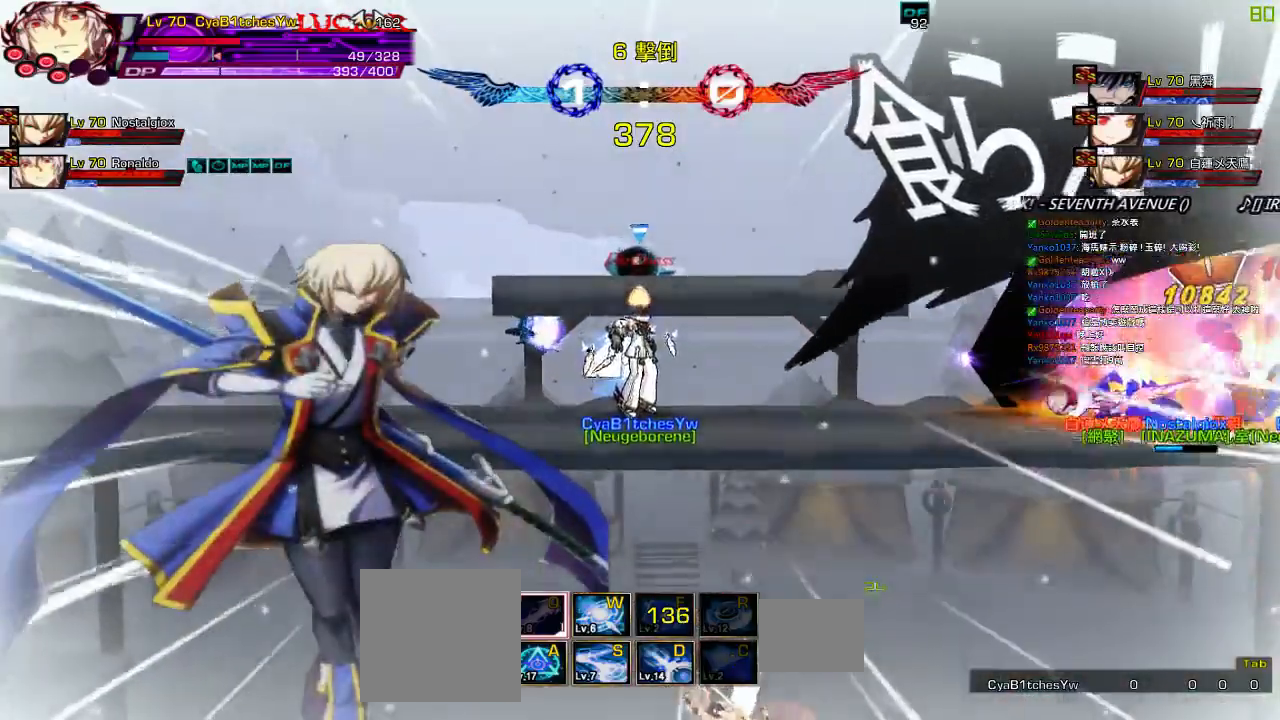
{"keys": ["down", "left", "right"], "events": [[150, "right", "down"], [217, "right", "up"], [317, "right", "down"], [417, "down", "down"], [483, "left", "down"]]}
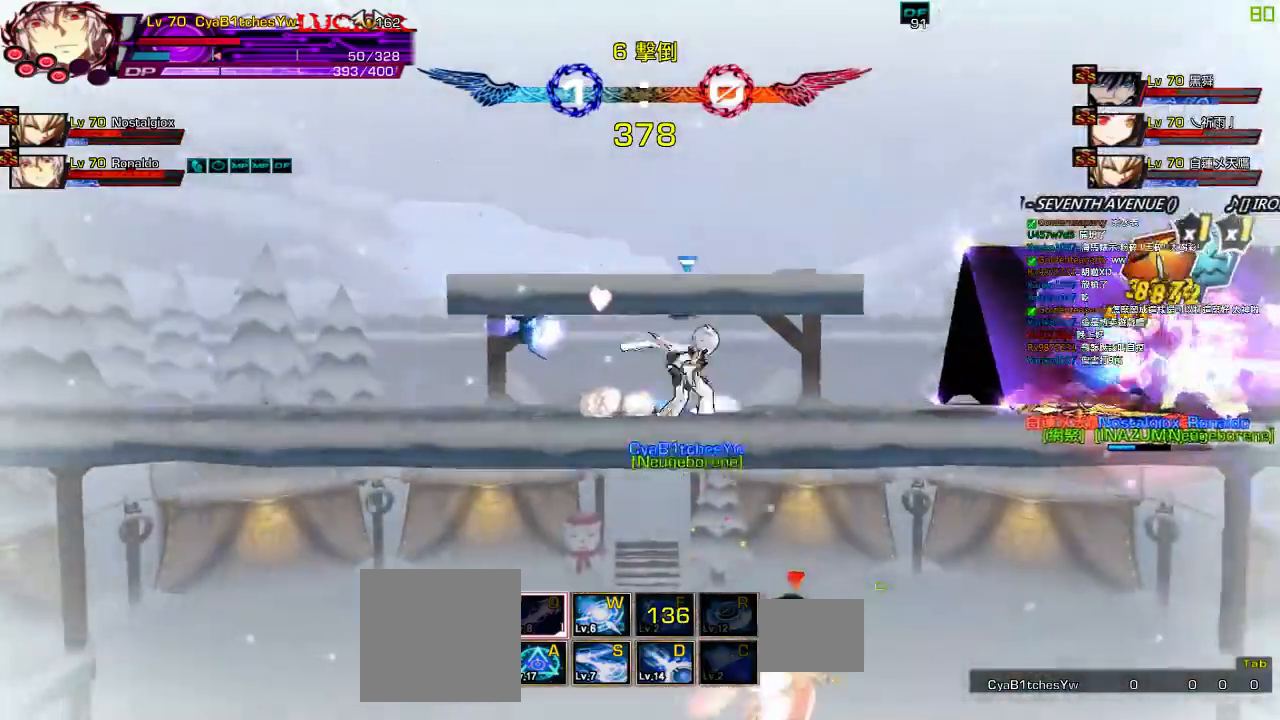
{"keys": ["down", "right", "z"], "events": [[17, "right", "up"], [50, "down", "up"], [83, "left", "up"], [150, "left", "down"], [217, "up", "down"], [283, "left", "up"], [283, "up", "up"], [350, "down", "down"], [417, "right", "down"], [450, "z", "down"]]}